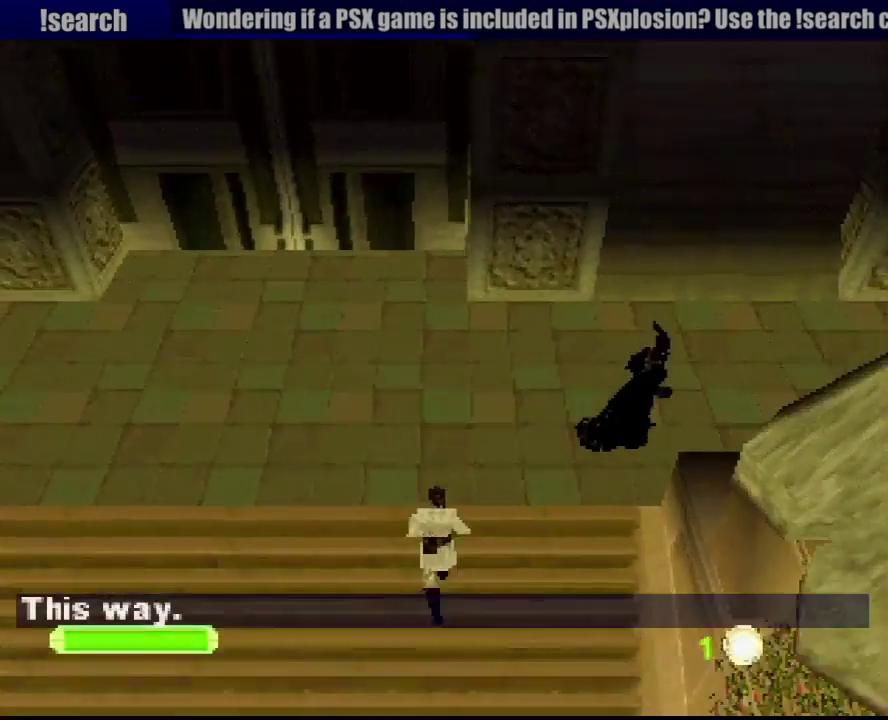
Gameplay with a controller (PlayStation layout); each line is a JSON object with the inputs held at the frame after it. "events" lists button and stick changes between this image and that frame as [ms after this image, input, new state], when the widget could be followed in between. Not read: L3 R3.
{"buttons": ["R1", "DPAD_UP", "DPAD_RIGHT"], "events": [[300, "L2", "down"], [417, "L2", "up"]]}
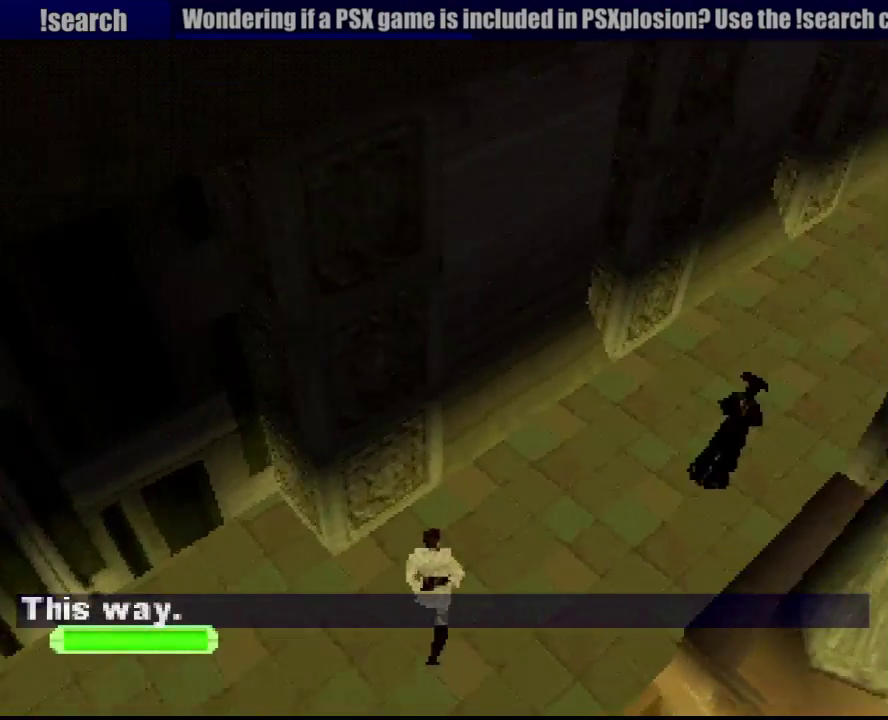
{"buttons": ["R1", "DPAD_UP"], "events": [[217, "DPAD_RIGHT", "up"], [267, "SQUARE", "down"], [450, "SQUARE", "up"]]}
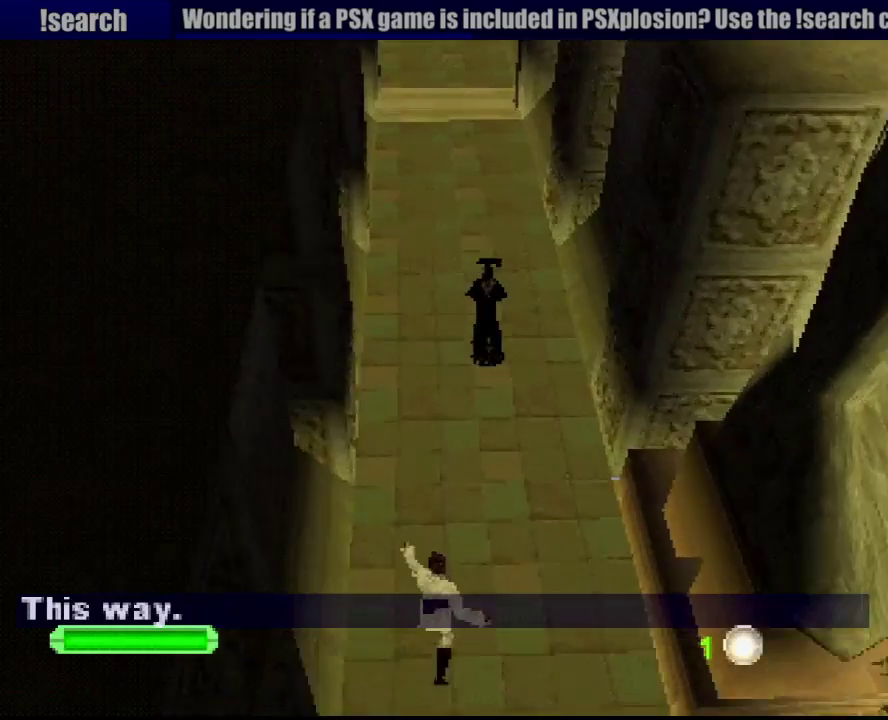
{"buttons": ["R1", "DPAD_UP"], "events": [[83, "SQUARE", "down"], [183, "SQUARE", "up"]]}
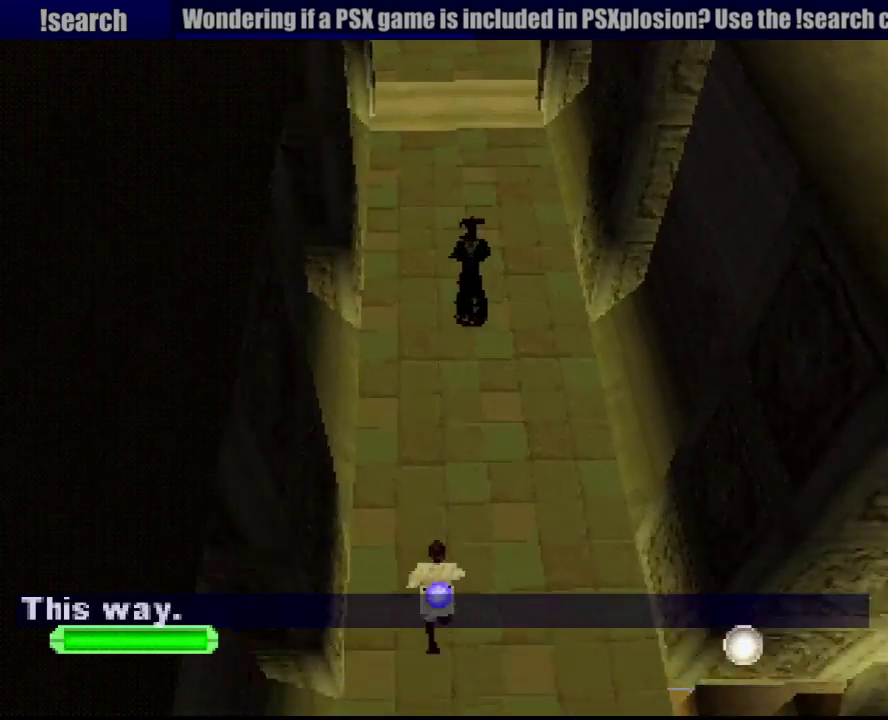
{"buttons": ["R1", "DPAD_UP", "DPAD_RIGHT"], "events": [[83, "L2", "down"], [217, "L2", "up"], [383, "DPAD_RIGHT", "down"]]}
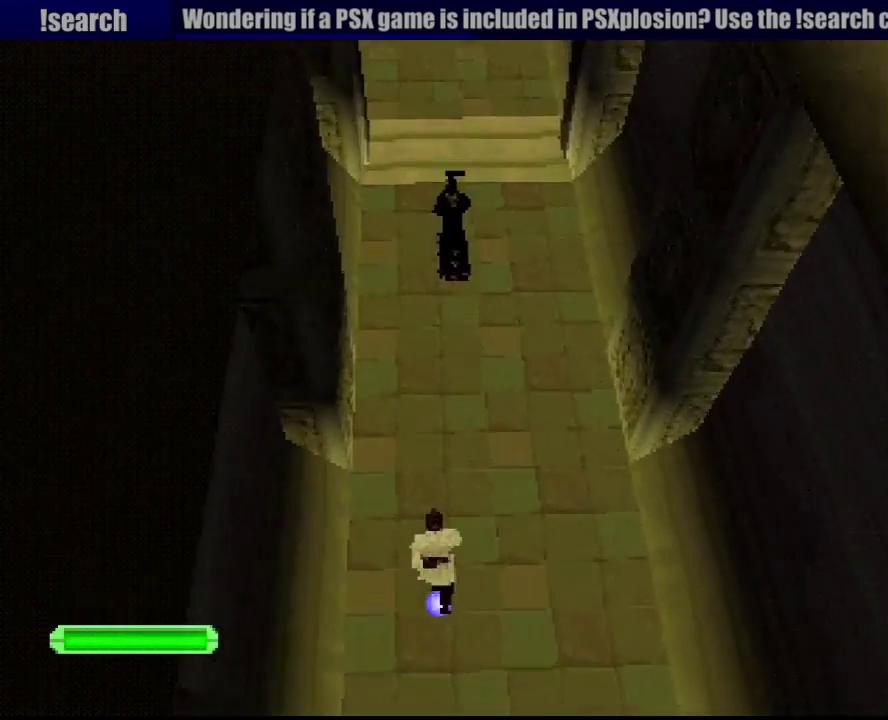
{"buttons": ["R1", "DPAD_UP"], "events": [[33, "DPAD_RIGHT", "up"]]}
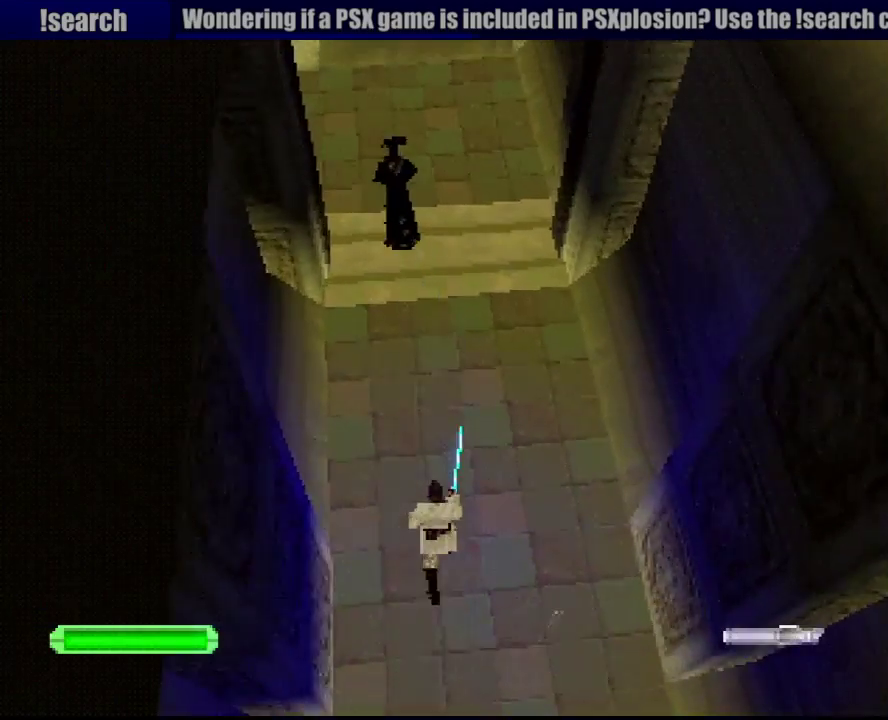
{"buttons": ["R1", "DPAD_UP"], "events": [[100, "L2", "down"], [200, "L2", "up"]]}
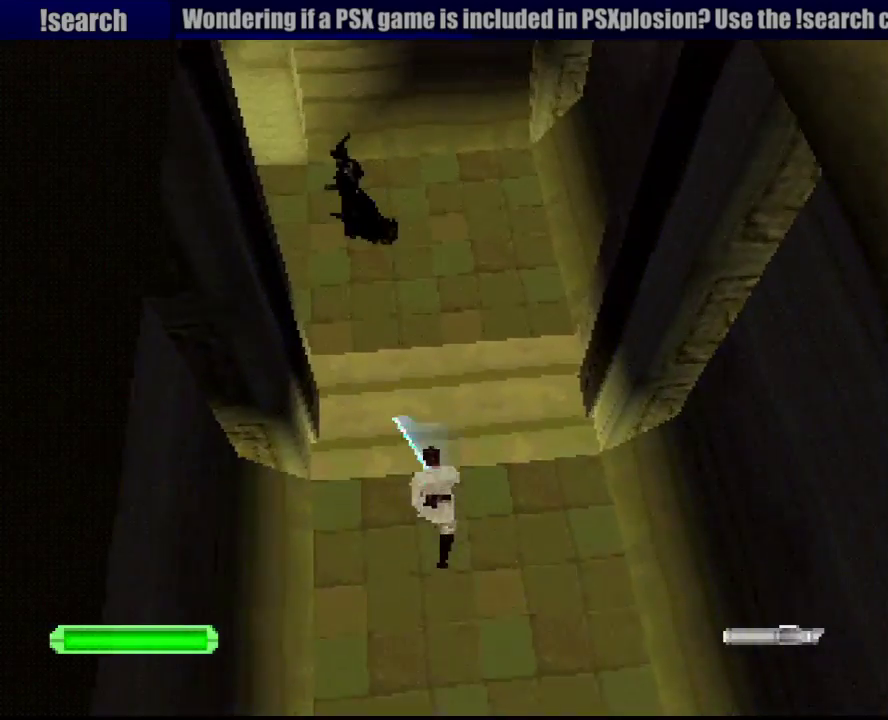
{"buttons": ["R1", "DPAD_UP", "DPAD_LEFT"], "events": [[217, "DPAD_LEFT", "down"]]}
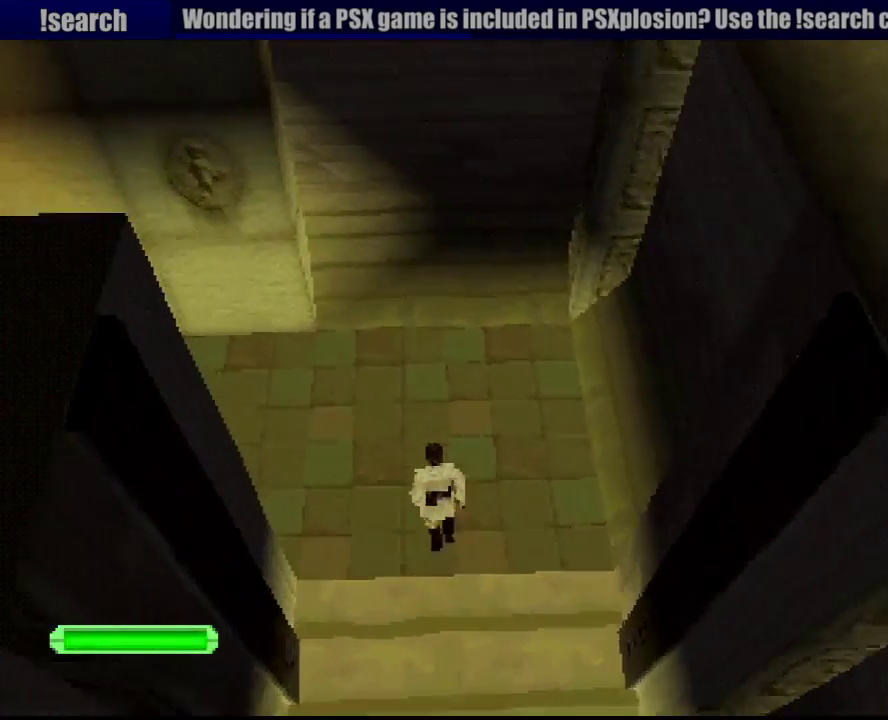
{"buttons": ["R1", "DPAD_UP"], "events": [[467, "DPAD_LEFT", "up"]]}
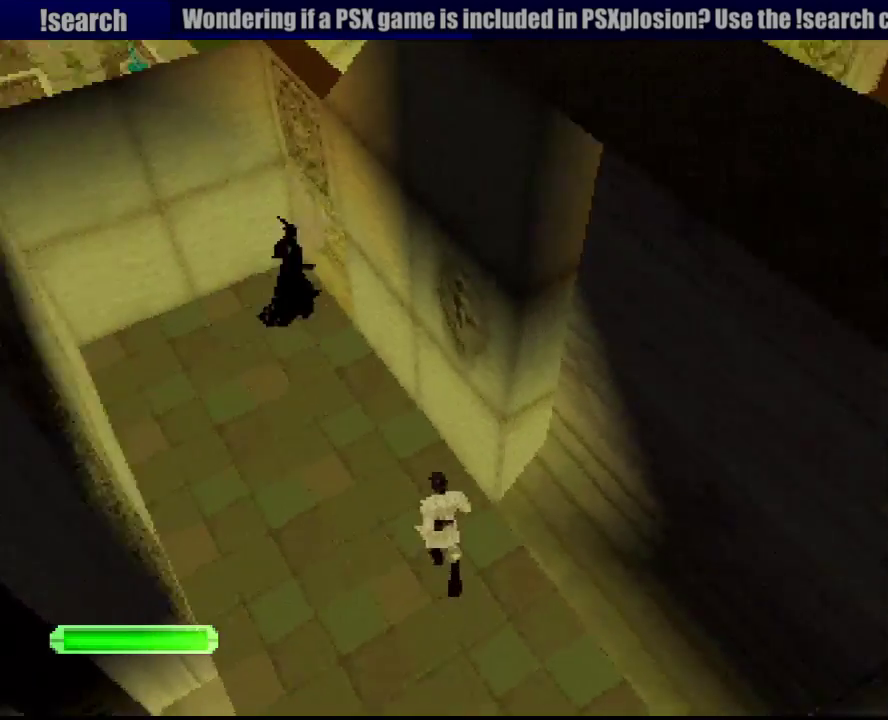
{"buttons": ["R1", "DPAD_UP", "DPAD_RIGHT"], "events": [[250, "DPAD_RIGHT", "down"]]}
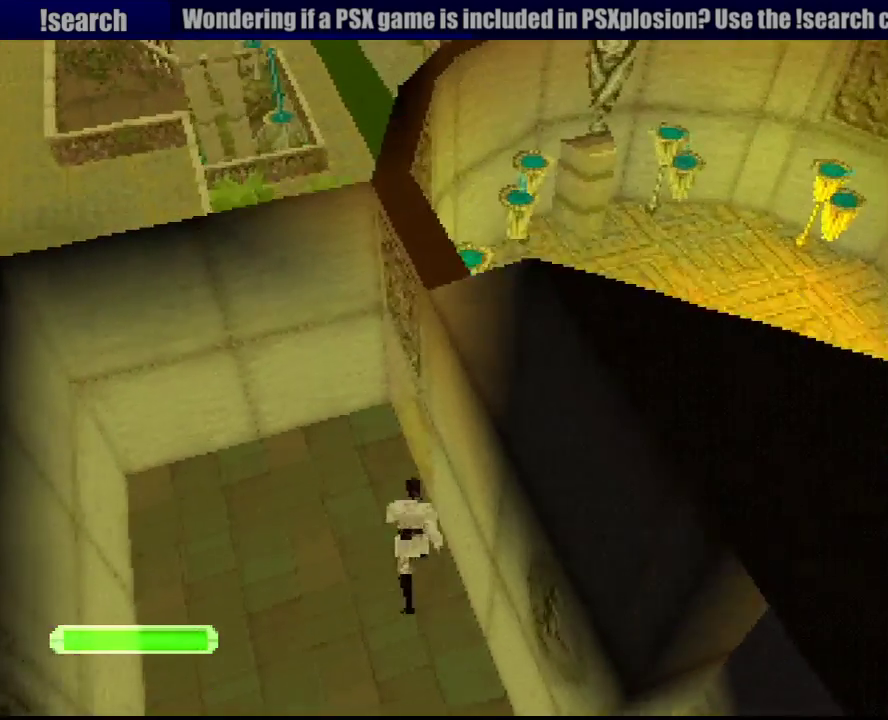
{"buttons": ["R1", "DPAD_UP", "DPAD_RIGHT"], "events": []}
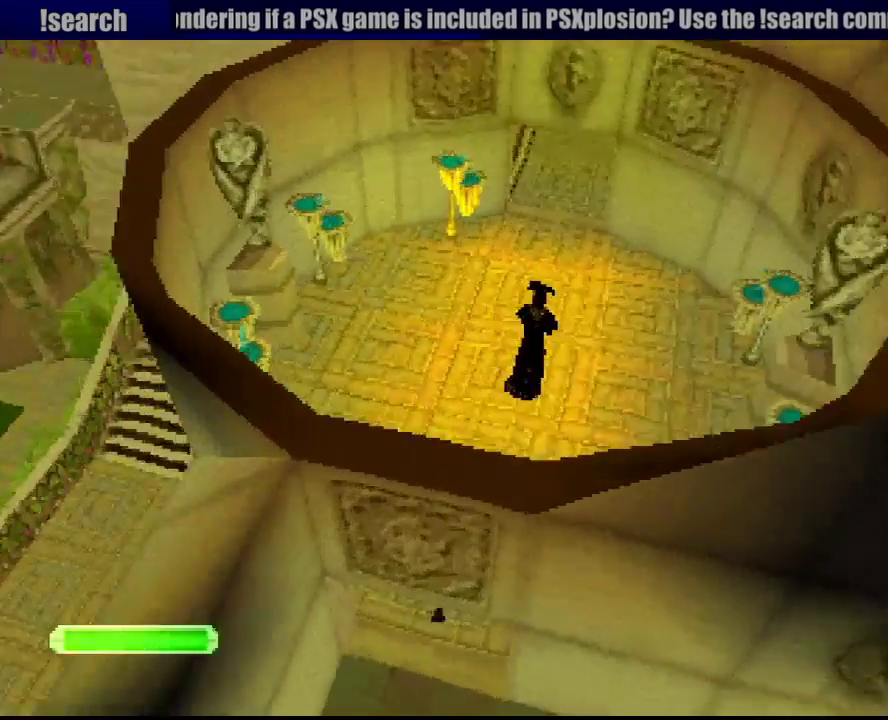
{"buttons": ["R1", "DPAD_UP", "DPAD_LEFT"], "events": [[67, "DPAD_RIGHT", "up"], [300, "DPAD_LEFT", "down"]]}
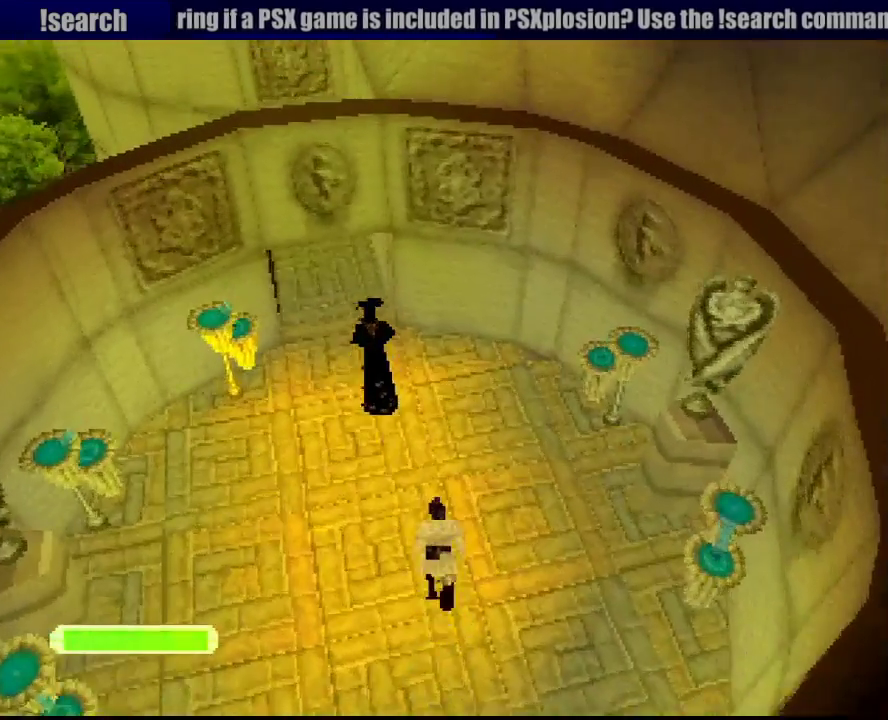
{"buttons": ["R1", "DPAD_UP"], "events": [[133, "DPAD_LEFT", "up"]]}
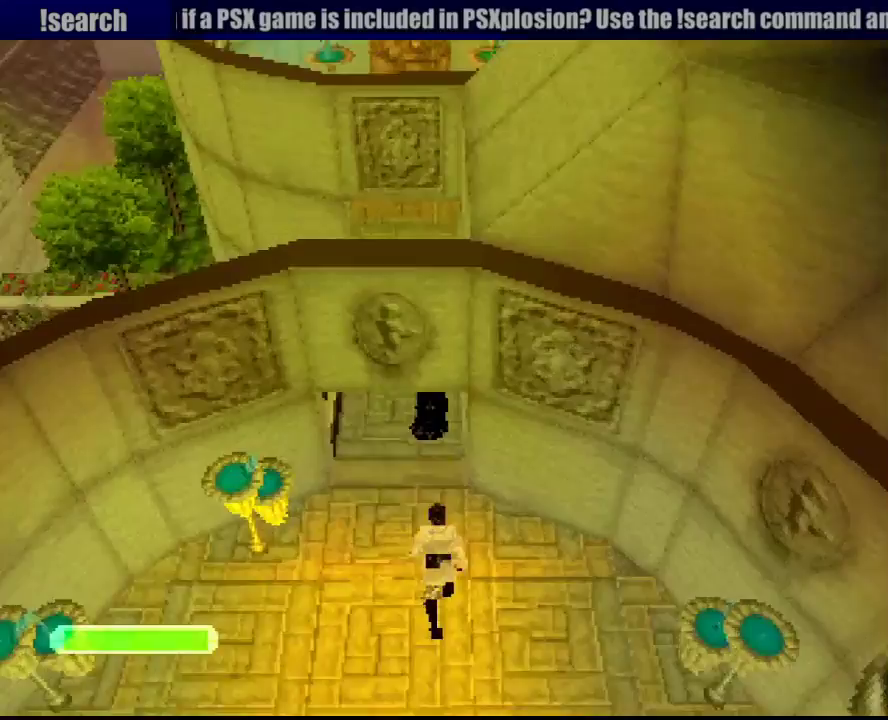
{"buttons": ["R1", "DPAD_UP", "DPAD_LEFT"], "events": [[33, "DPAD_LEFT", "down"]]}
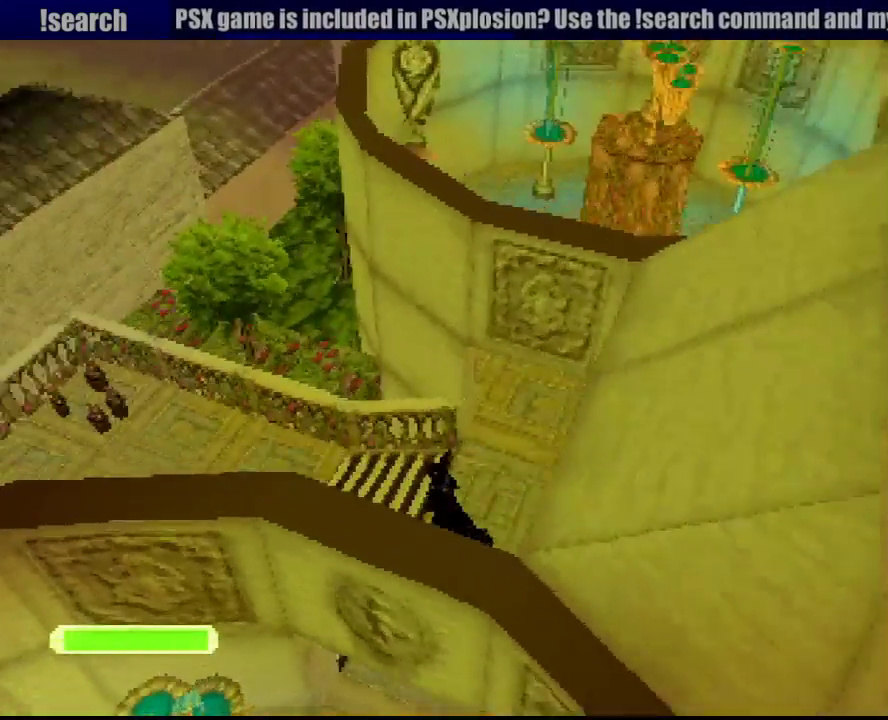
{"buttons": ["R1"], "events": [[67, "DPAD_UP", "up"], [333, "DPAD_LEFT", "up"]]}
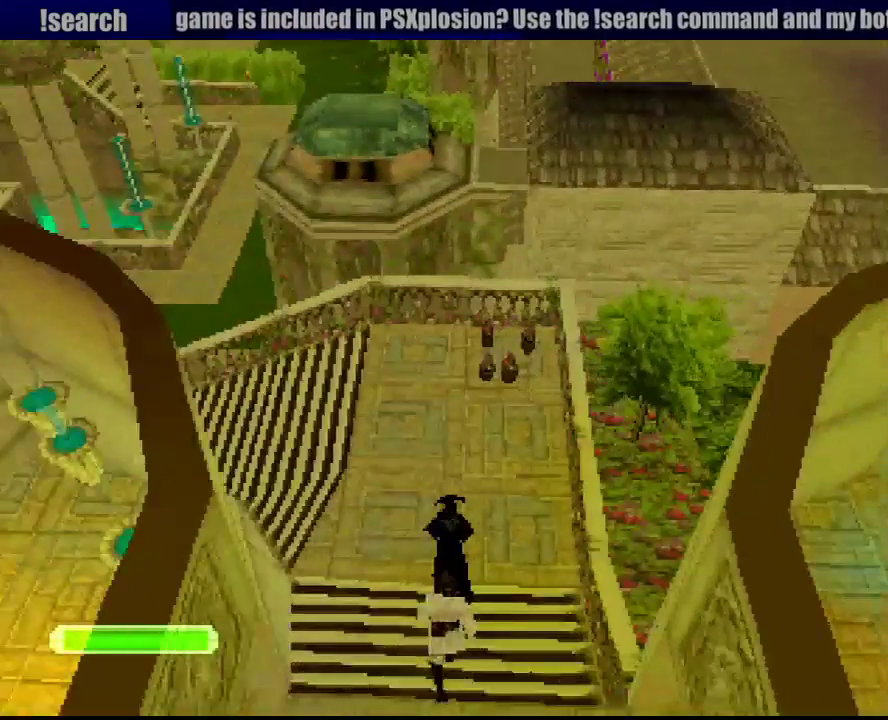
{"buttons": ["R1", "DPAD_UP"], "events": [[133, "DPAD_LEFT", "down"], [133, "DPAD_UP", "down"], [400, "DPAD_LEFT", "up"]]}
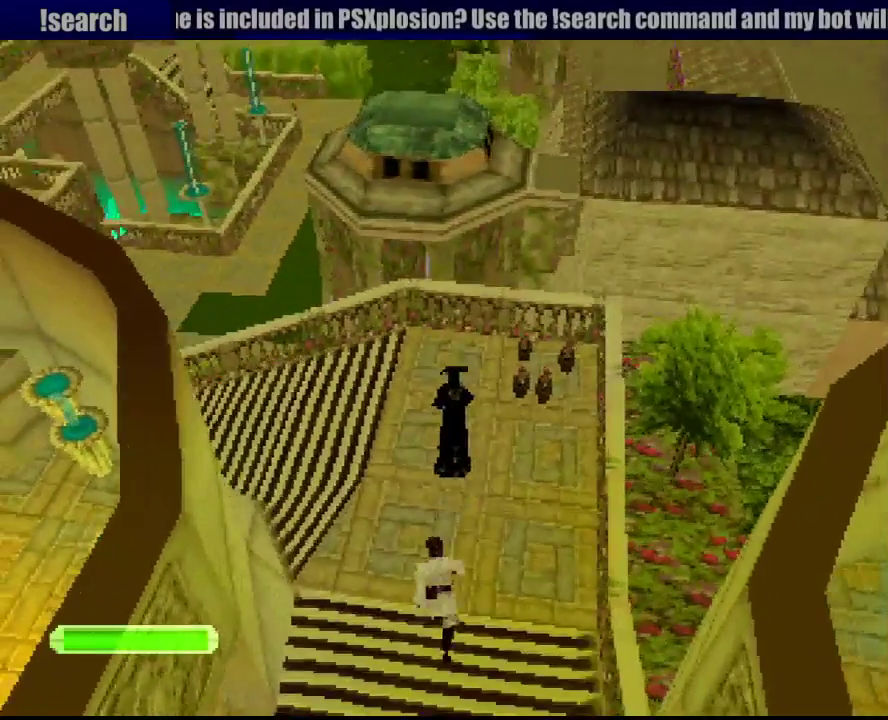
{"buttons": ["R1", "DPAD_UP", "DPAD_LEFT"], "events": [[67, "DPAD_LEFT", "down"]]}
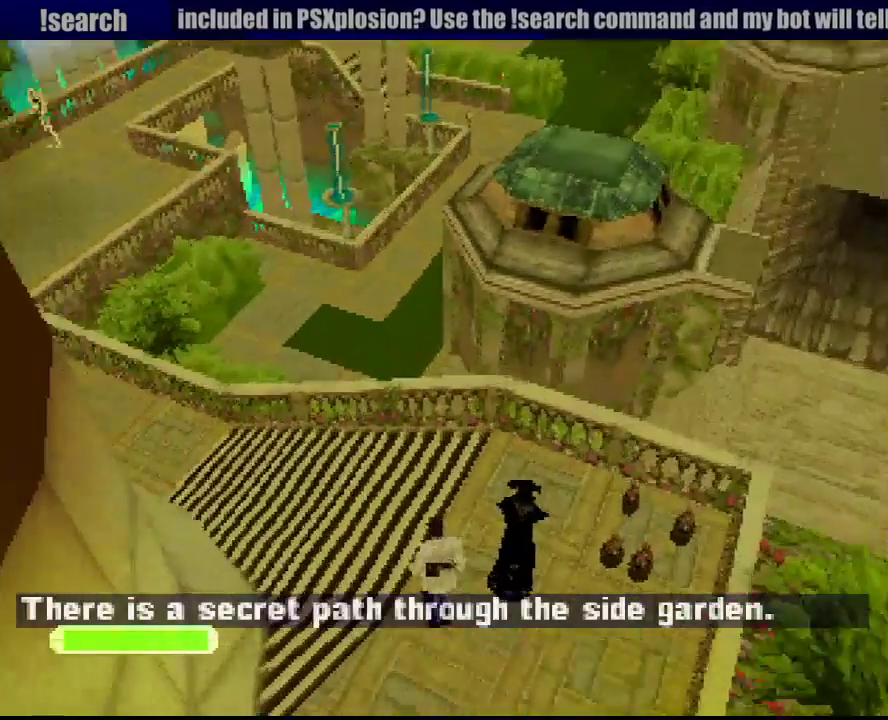
{"buttons": ["R1", "DPAD_UP"], "events": [[250, "DPAD_LEFT", "up"]]}
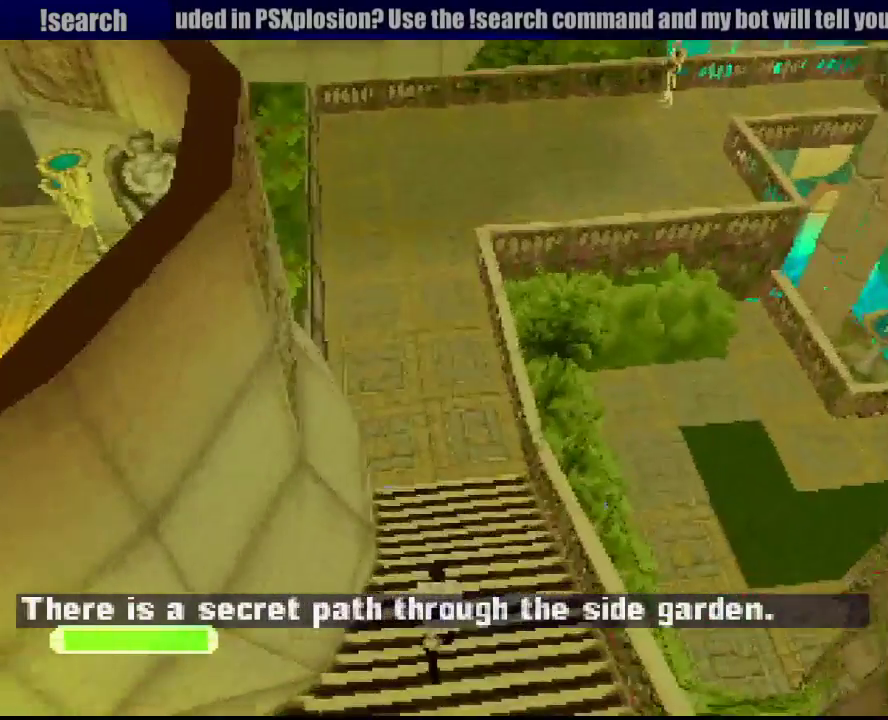
{"buttons": ["R1", "DPAD_UP"], "events": []}
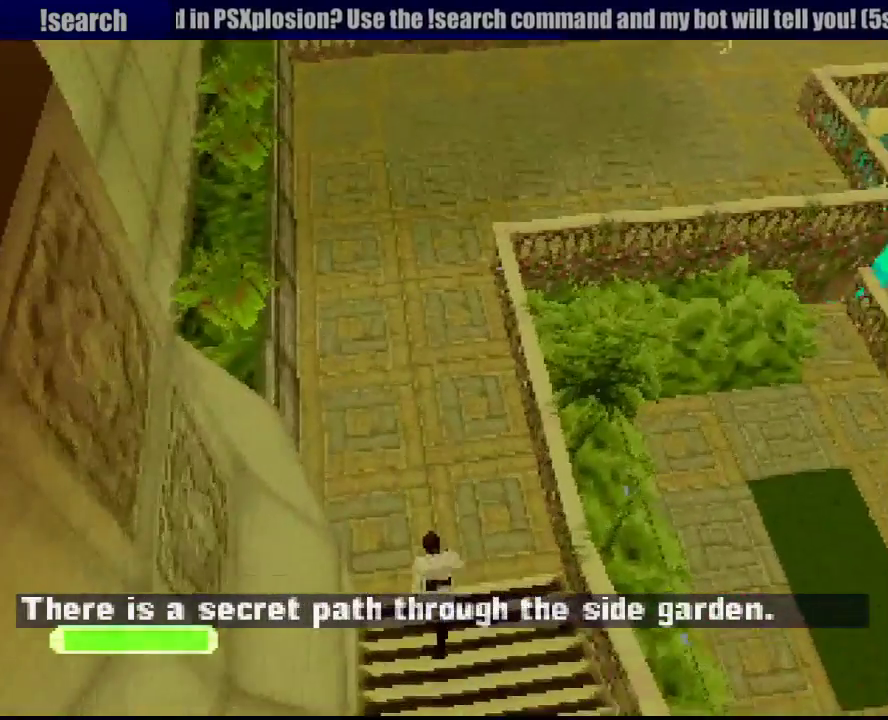
{"buttons": ["TRIANGLE", "R1", "DPAD_UP"], "events": [[100, "DPAD_RIGHT", "down"], [317, "TRIANGLE", "down"], [400, "DPAD_RIGHT", "up"]]}
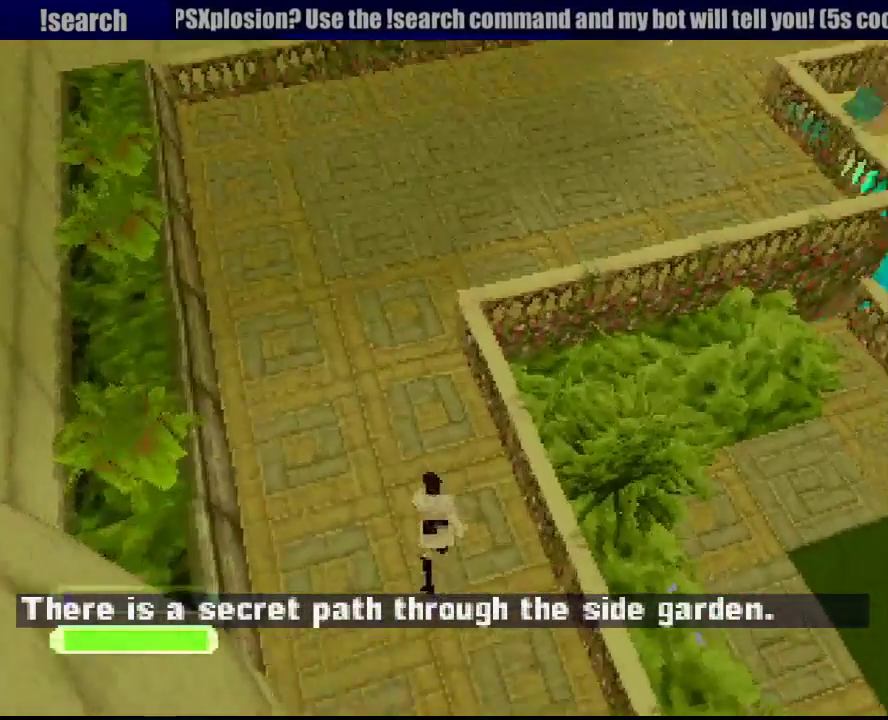
{"buttons": ["R1", "DPAD_UP"], "events": [[33, "TRIANGLE", "up"], [267, "R2", "down"], [433, "R2", "up"]]}
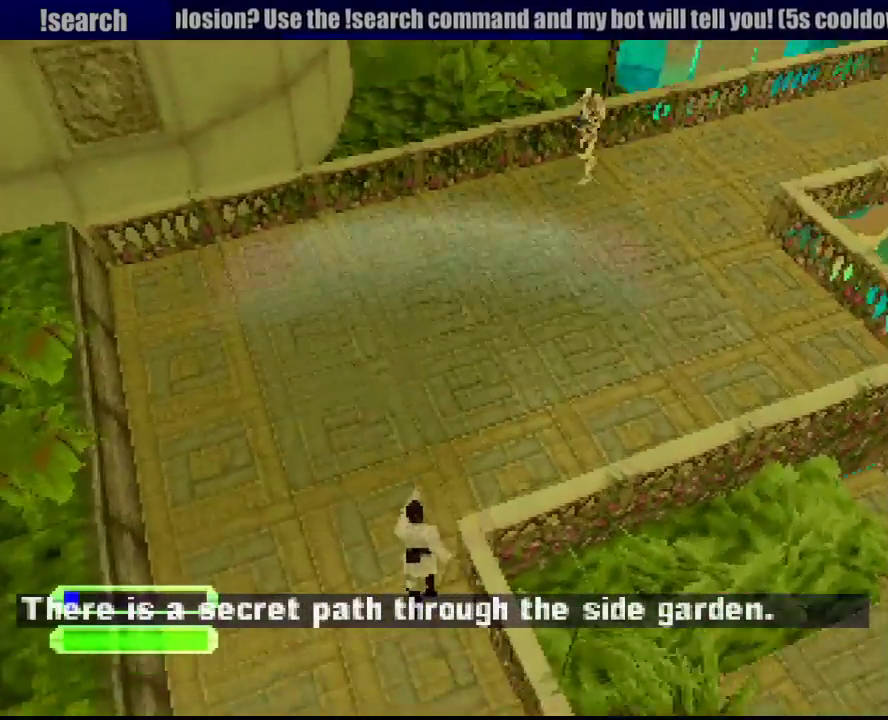
{"buttons": ["R1", "DPAD_UP", "DPAD_RIGHT"], "events": [[433, "DPAD_RIGHT", "down"]]}
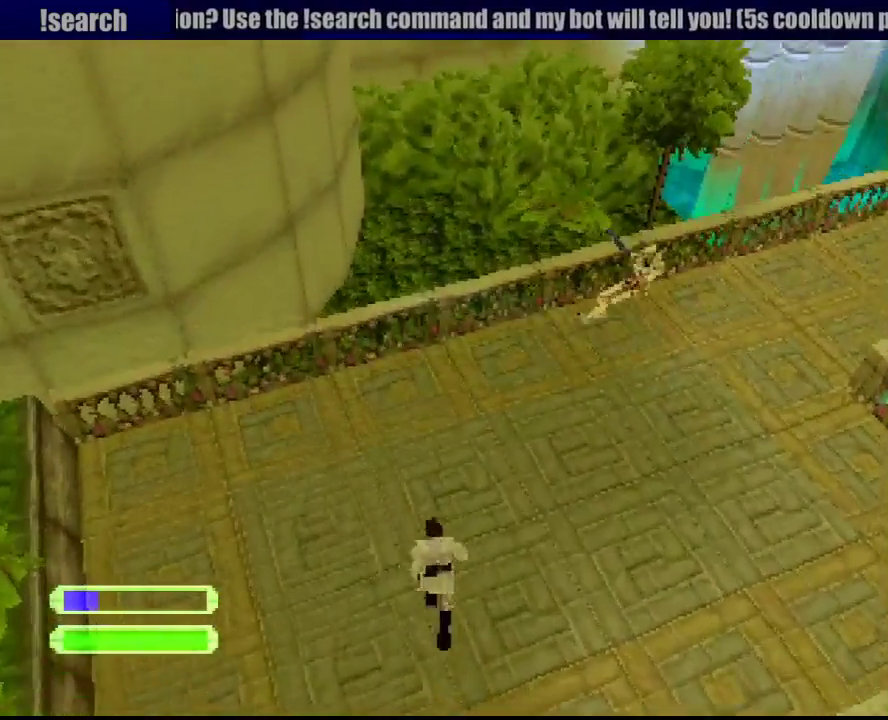
{"buttons": ["R1", "DPAD_UP"], "events": [[383, "DPAD_RIGHT", "up"]]}
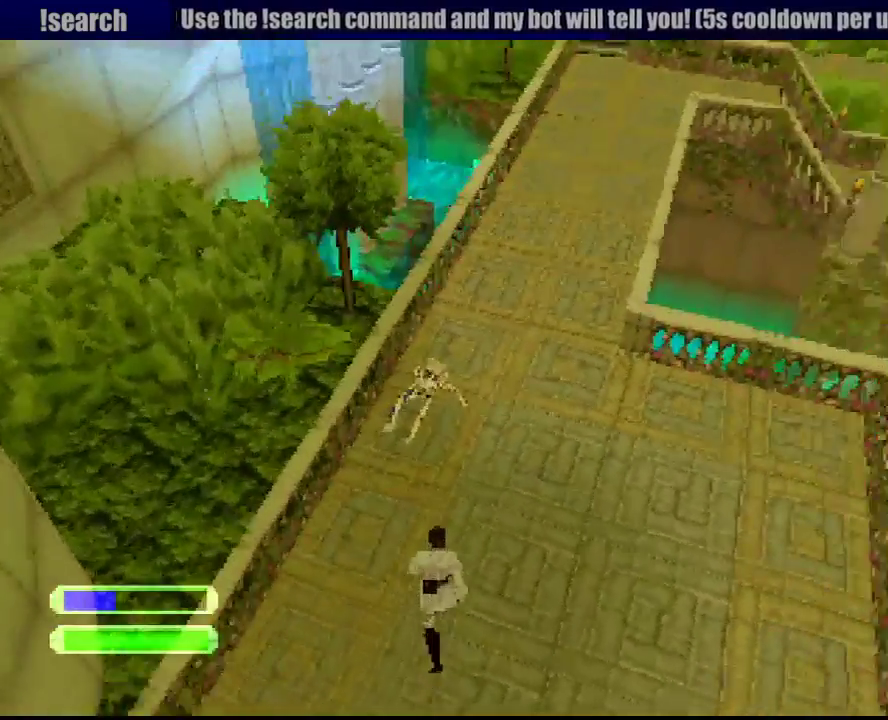
{"buttons": ["R1", "DPAD_UP"], "events": [[83, "R2", "down"], [100, "DPAD_UP", "up"], [183, "R2", "up"], [383, "SQUARE", "down"], [483, "SQUARE", "up"], [500, "DPAD_UP", "down"]]}
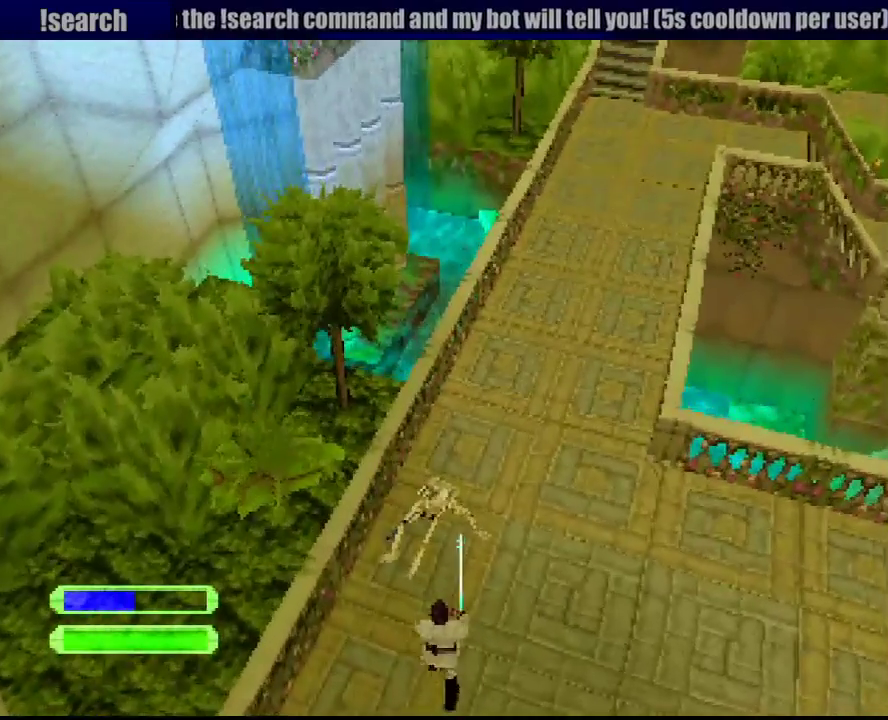
{"buttons": ["SQUARE", "R1", "DPAD_UP"], "events": [[100, "SQUARE", "down"], [217, "DPAD_UP", "up"], [217, "SQUARE", "up"], [283, "SQUARE", "down"], [400, "SQUARE", "up"], [433, "DPAD_UP", "down"], [483, "SQUARE", "down"]]}
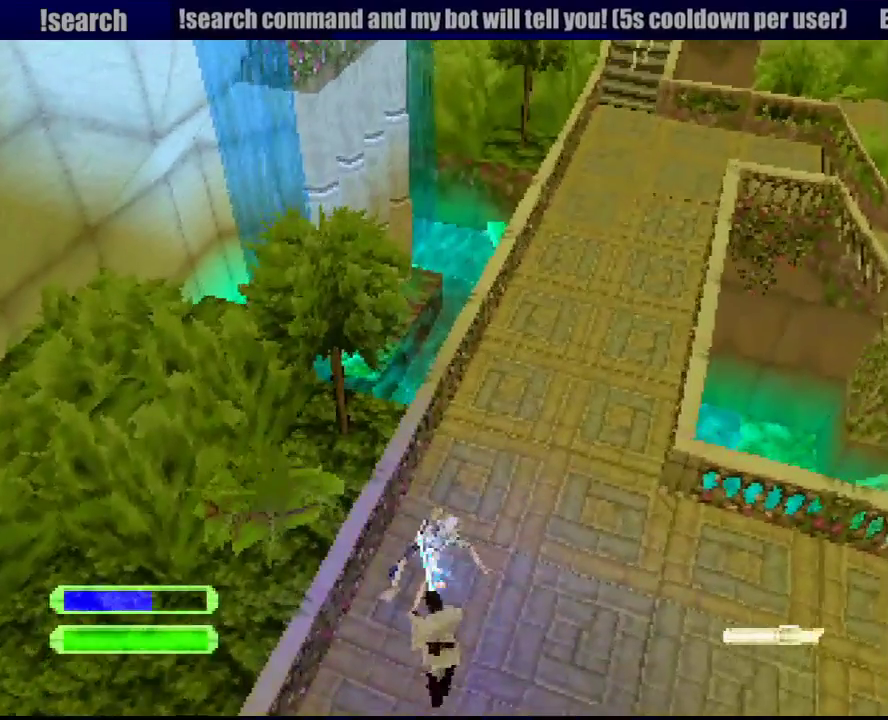
{"buttons": ["R1", "DPAD_DOWN", "DPAD_RIGHT"], "events": [[150, "DPAD_UP", "up"], [250, "SQUARE", "up"], [367, "DPAD_RIGHT", "down"], [400, "DPAD_DOWN", "down"]]}
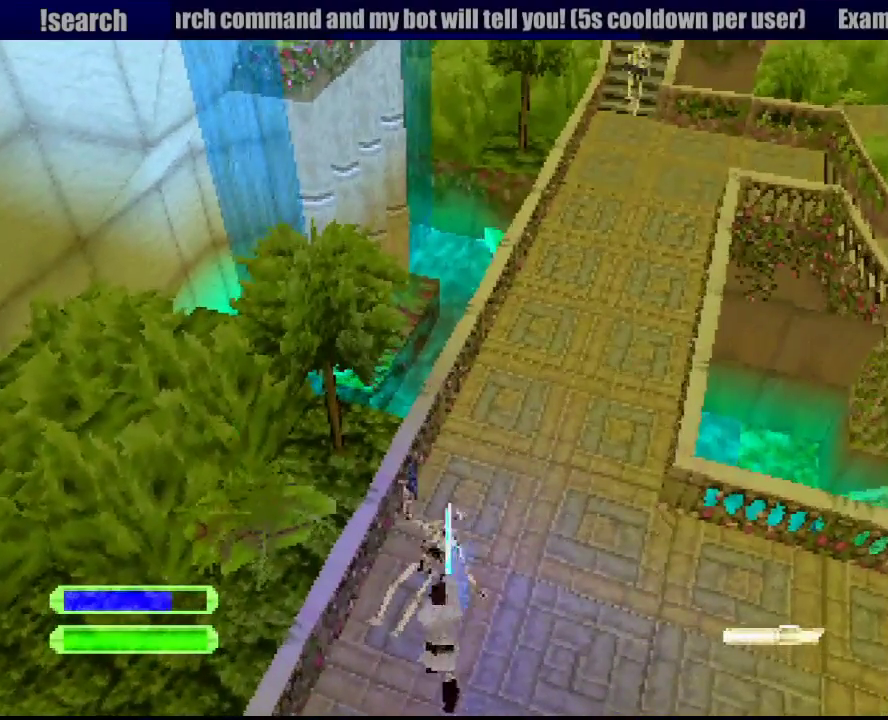
{"buttons": ["R1", "DPAD_DOWN", "DPAD_RIGHT"], "events": []}
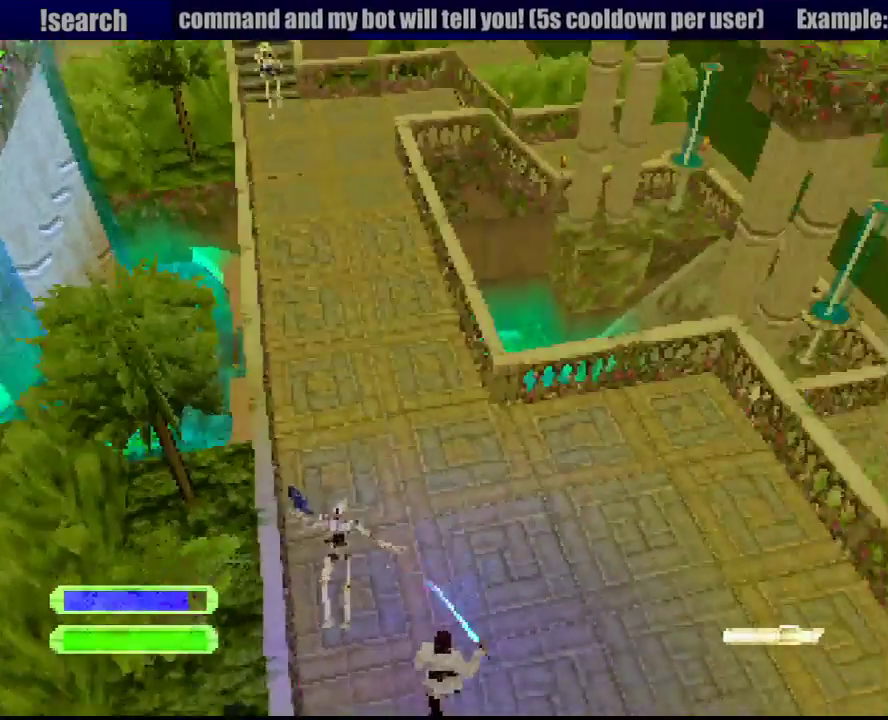
{"buttons": ["R1", "DPAD_UP", "DPAD_LEFT"], "events": [[350, "DPAD_DOWN", "up"], [367, "DPAD_RIGHT", "up"], [383, "DPAD_LEFT", "down"], [450, "DPAD_UP", "down"]]}